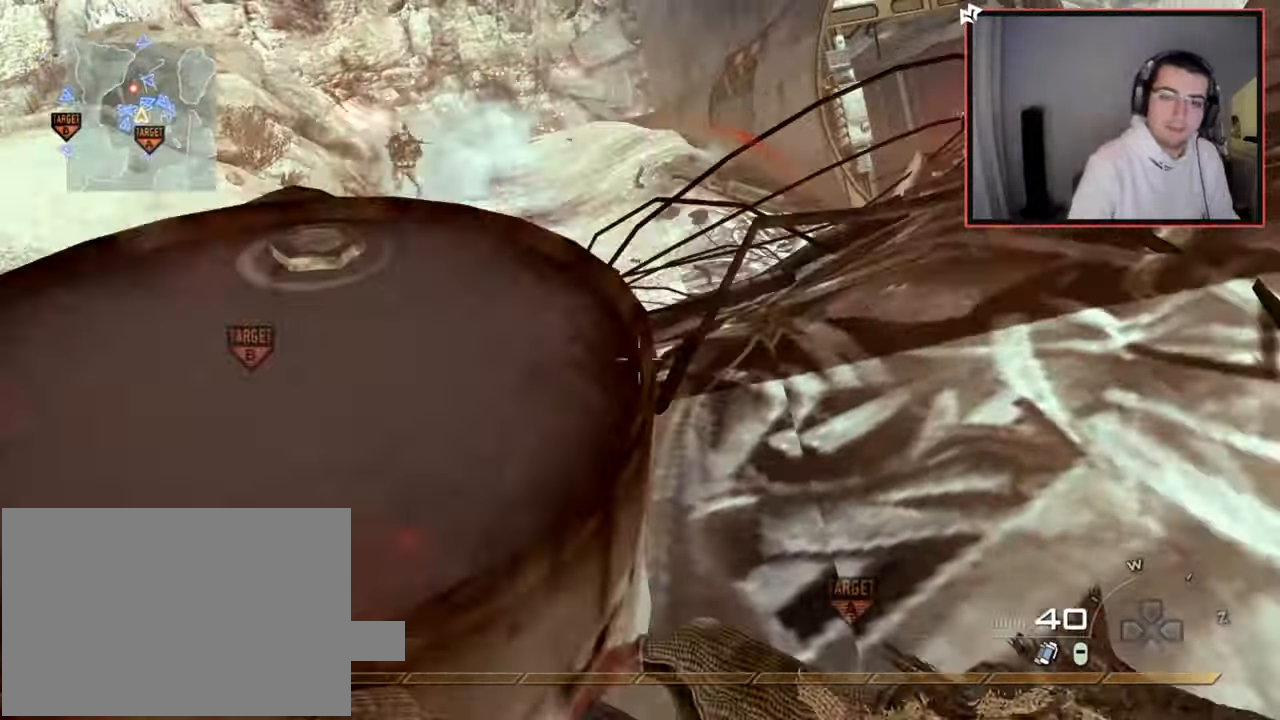
Gameplay with a controller (PlayStation layout); each line is a JSON object with the inputs held at the frame after it. "events" lists button and stick changes between this image and that frame as [ms after this image, input, new state], when the widget could be followed in between.
{"buttons": [], "left_stick": "up", "right_stick": "center", "events": [[66, "left_stick", "up-right"], [83, "right_stick", "up-left"], [133, "right_stick", "center"], [400, "left_stick", "up"], [433, "right_stick", "left"], [483, "right_stick", "center"]]}
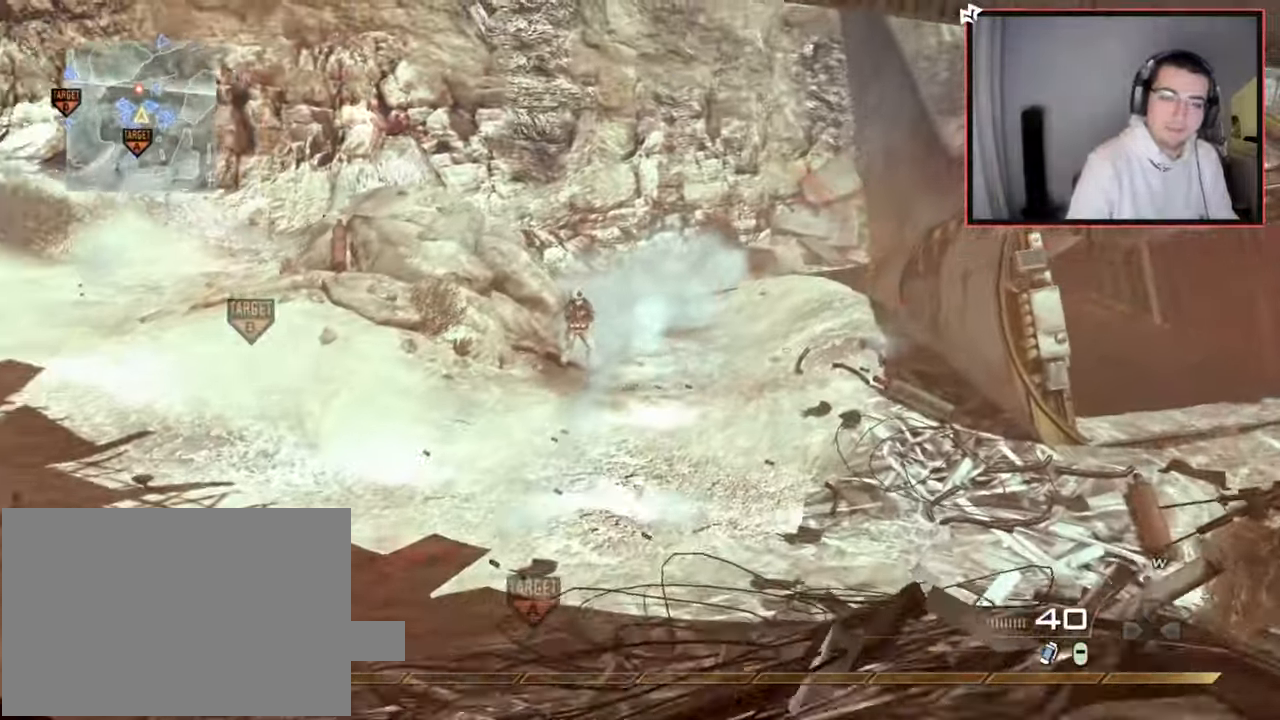
{"buttons": ["L3"], "left_stick": "up", "right_stick": "center", "events": [[217, "right_stick", "right"], [250, "L3", "down"], [367, "right_stick", "center"]]}
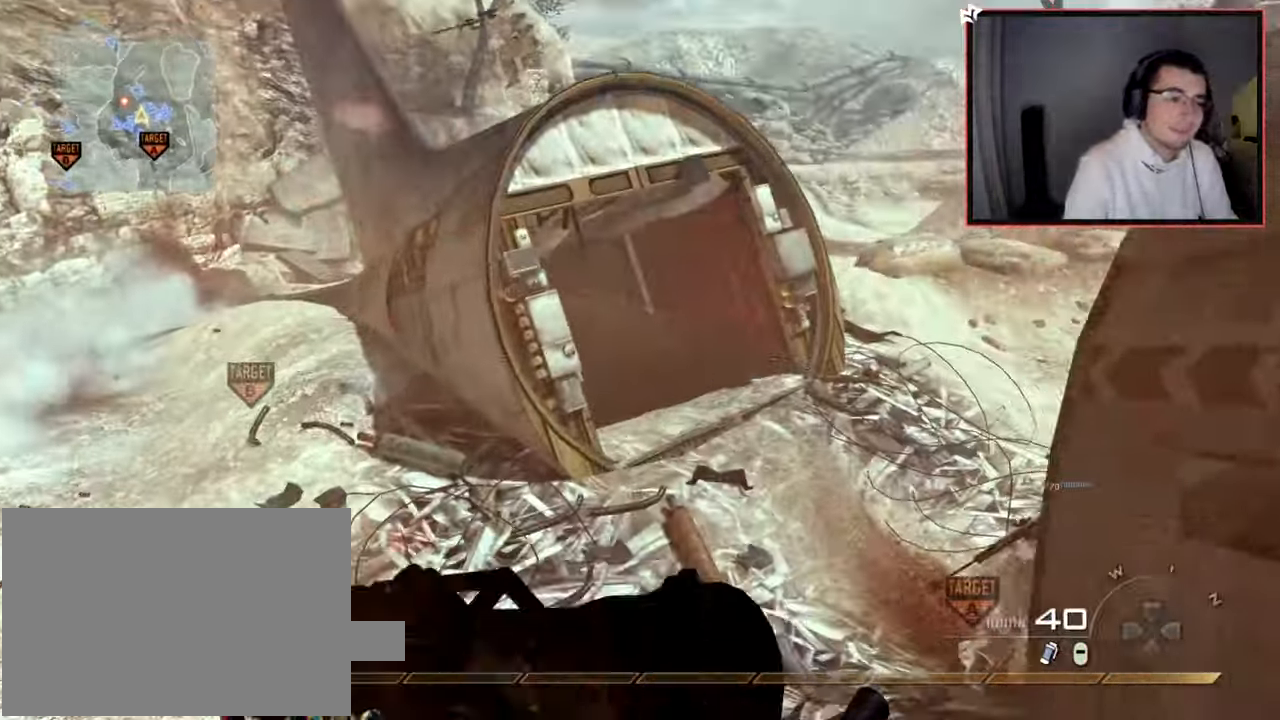
{"buttons": [], "left_stick": "up", "right_stick": "right", "events": [[83, "L3", "up"], [150, "right_stick", "right"], [283, "right_stick", "center"], [483, "right_stick", "right"]]}
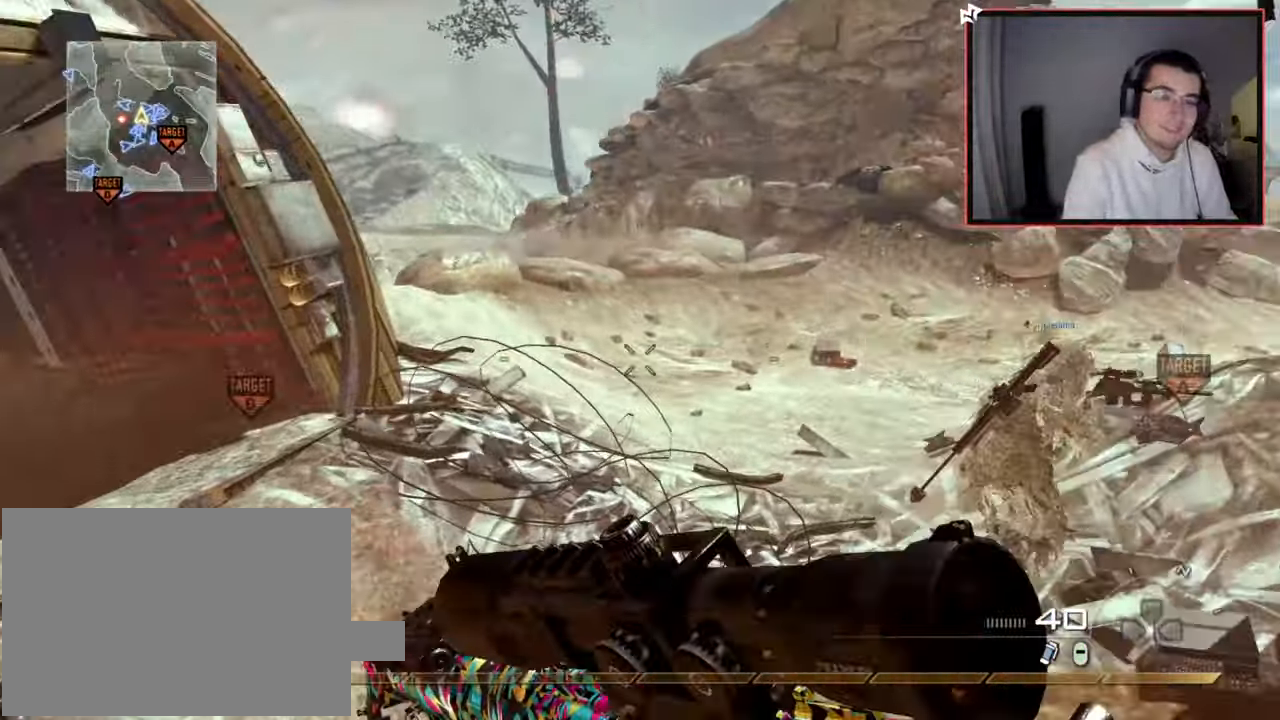
{"buttons": [], "left_stick": "up", "right_stick": "center", "events": [[150, "right_stick", "center"], [367, "right_stick", "right"], [484, "right_stick", "center"]]}
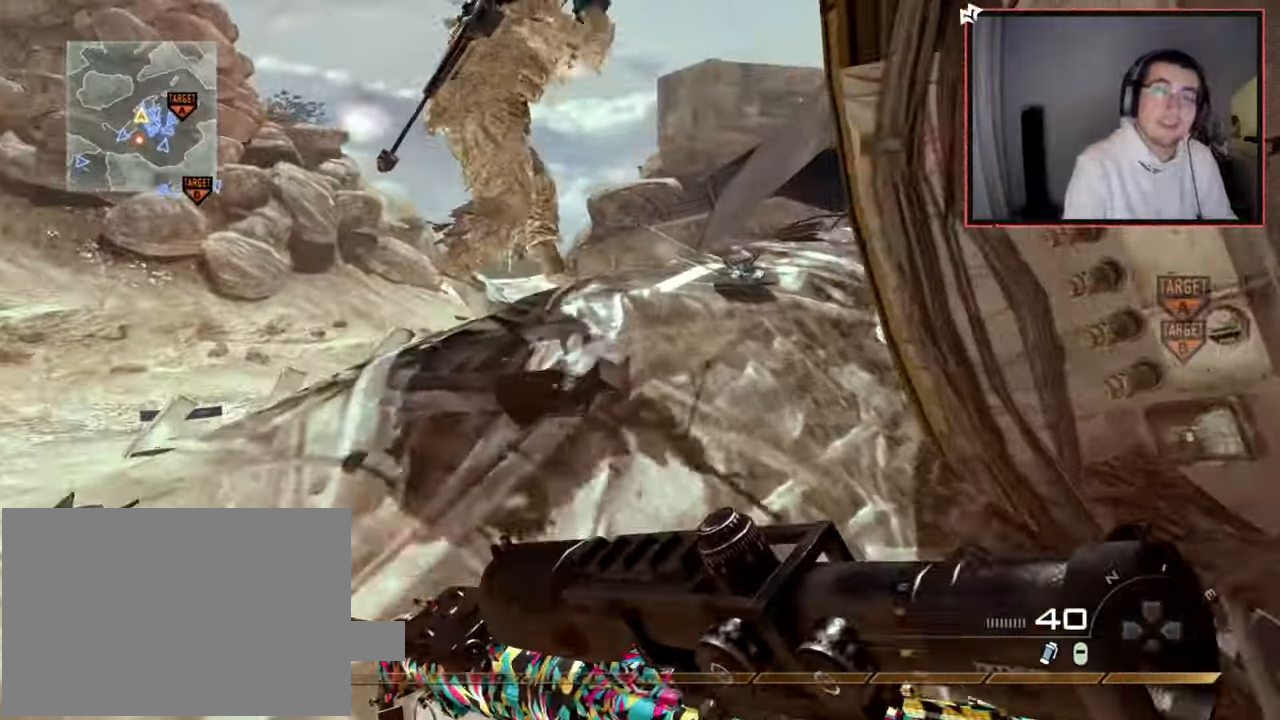
{"buttons": [], "left_stick": "up", "right_stick": "center", "events": [[300, "right_stick", "right"], [417, "right_stick", "center"]]}
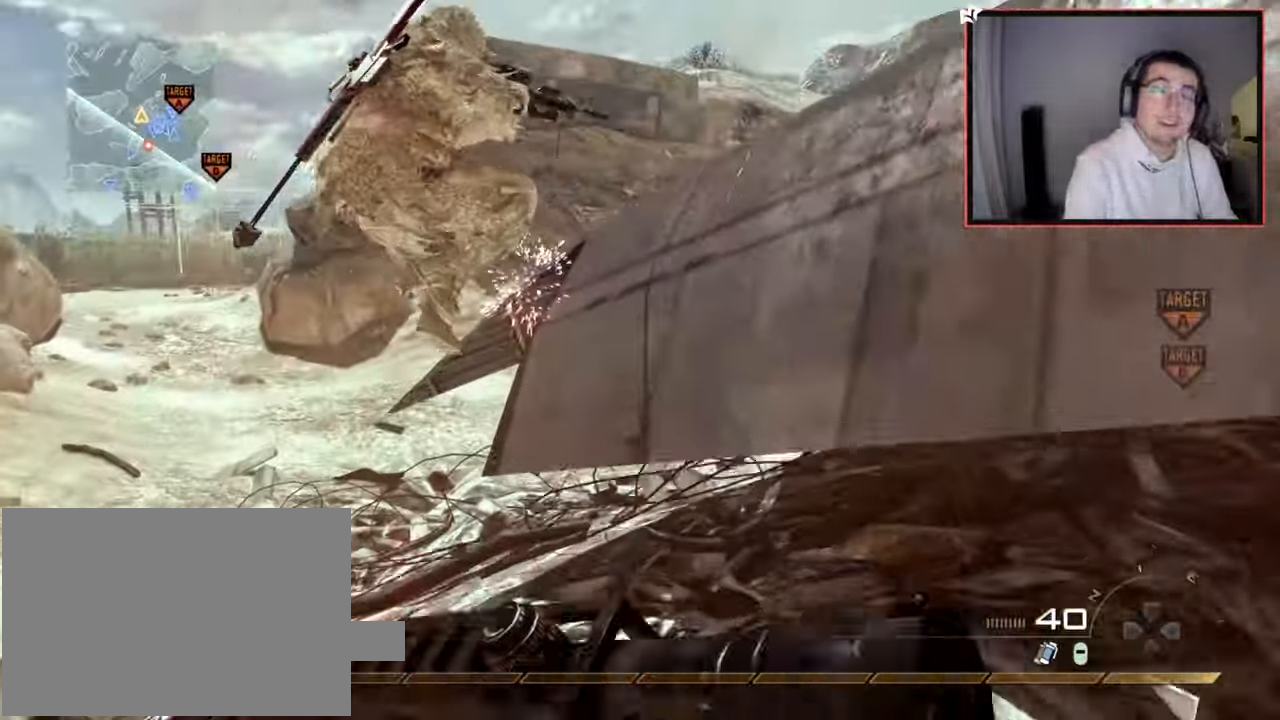
{"buttons": [], "left_stick": "up", "right_stick": "right", "events": [[100, "CROSS", "down"], [133, "SQUARE", "down"], [217, "left_stick", "center"], [234, "CROSS", "up"], [250, "SQUARE", "up"], [334, "left_stick", "up"], [467, "right_stick", "right"]]}
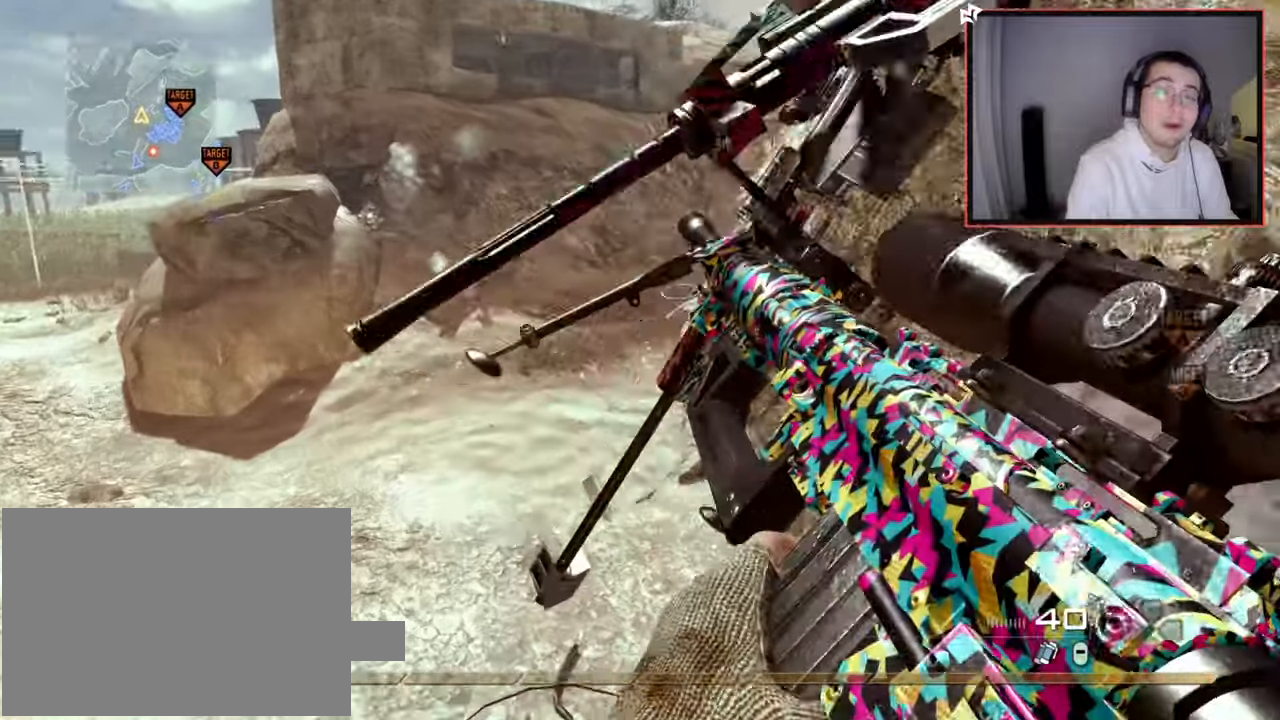
{"buttons": [], "left_stick": "up", "right_stick": "right", "events": [[133, "right_stick", "center"], [350, "right_stick", "right"]]}
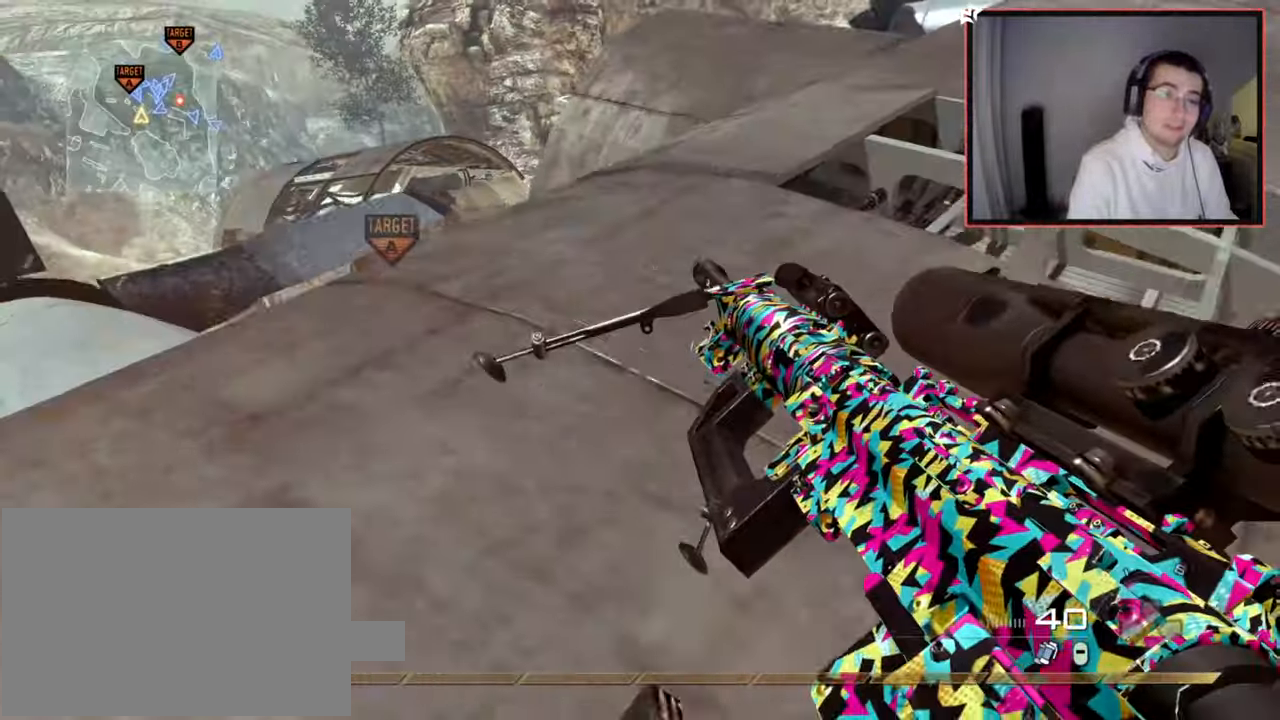
{"buttons": ["CROSS", "L1"], "left_stick": "up", "right_stick": "center", "events": [[17, "right_stick", "center"], [184, "right_stick", "right"], [250, "L3", "down"], [350, "right_stick", "center"], [417, "CROSS", "down"], [417, "L3", "up"], [501, "L1", "down"]]}
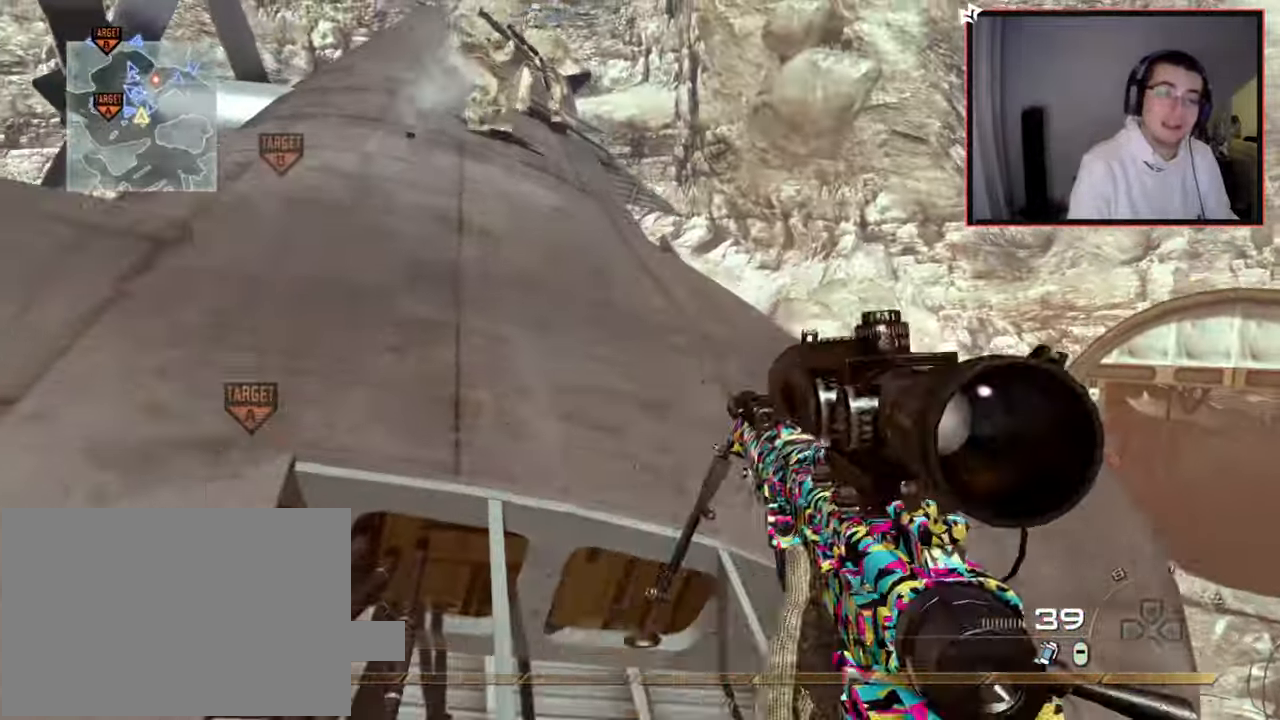
{"buttons": [], "left_stick": "up", "right_stick": "center", "events": [[50, "CROSS", "up"], [133, "L1", "up"], [183, "right_stick", "right"], [283, "right_stick", "center"]]}
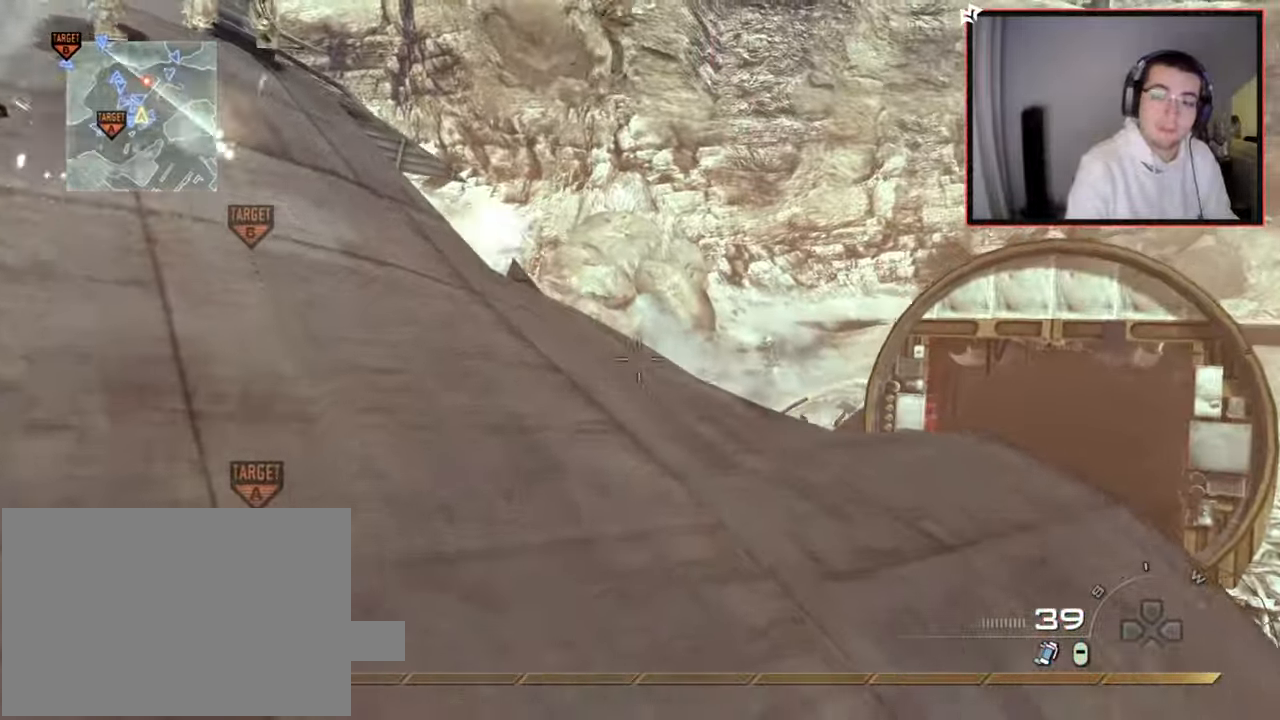
{"buttons": ["L3"], "left_stick": "up", "right_stick": "left", "events": [[384, "right_stick", "left"], [484, "L3", "down"]]}
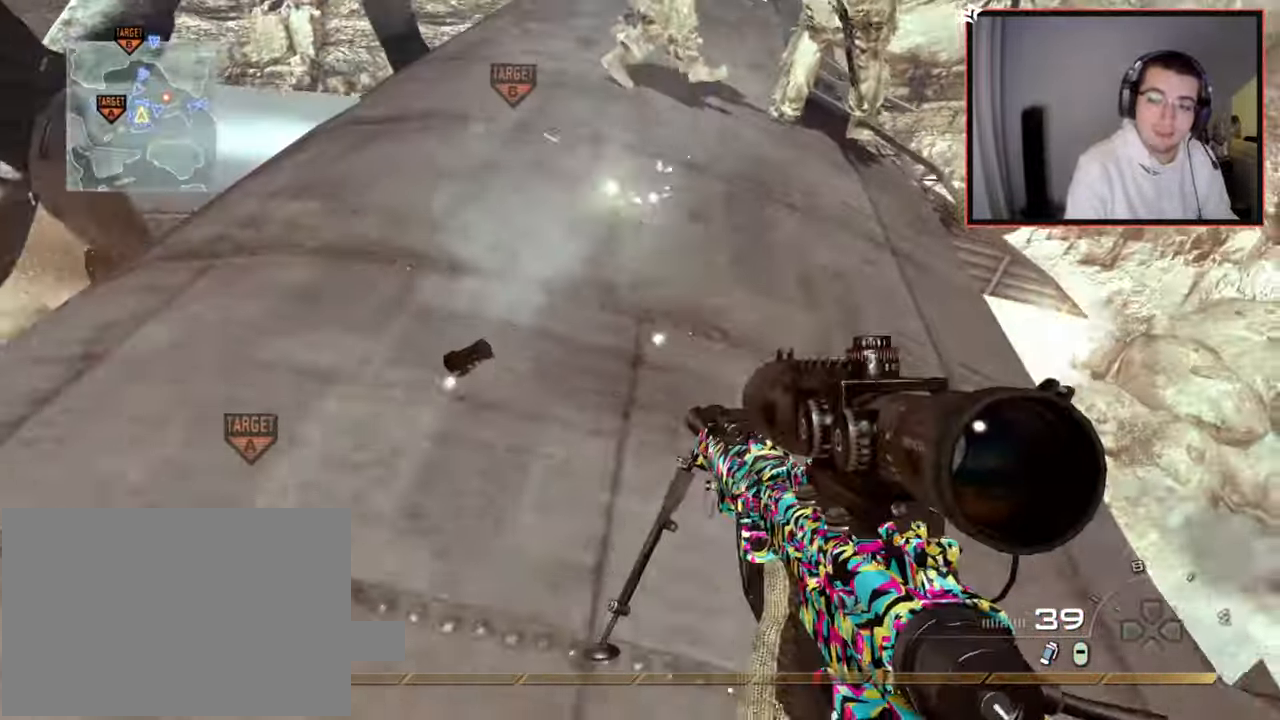
{"buttons": [], "left_stick": "up", "right_stick": "center", "events": [[16, "right_stick", "center"], [317, "L3", "up"], [317, "right_stick", "up"], [417, "right_stick", "center"]]}
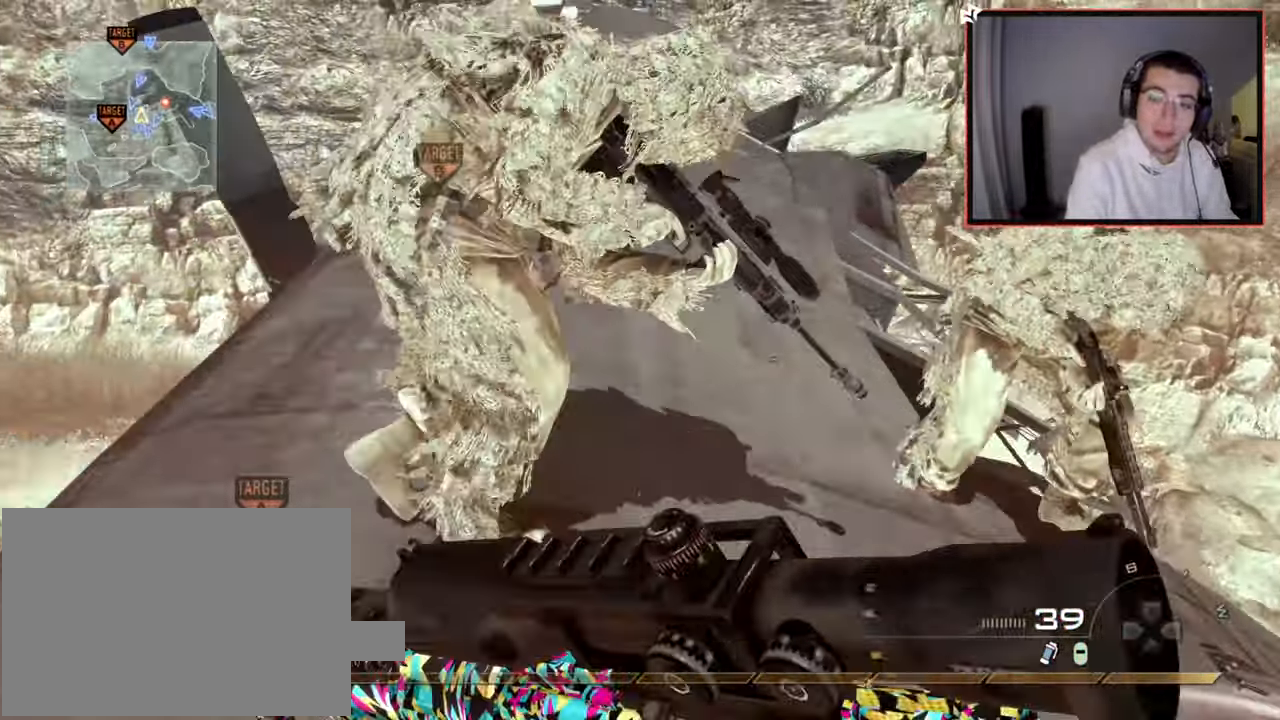
{"buttons": [], "left_stick": "up", "right_stick": "center", "events": []}
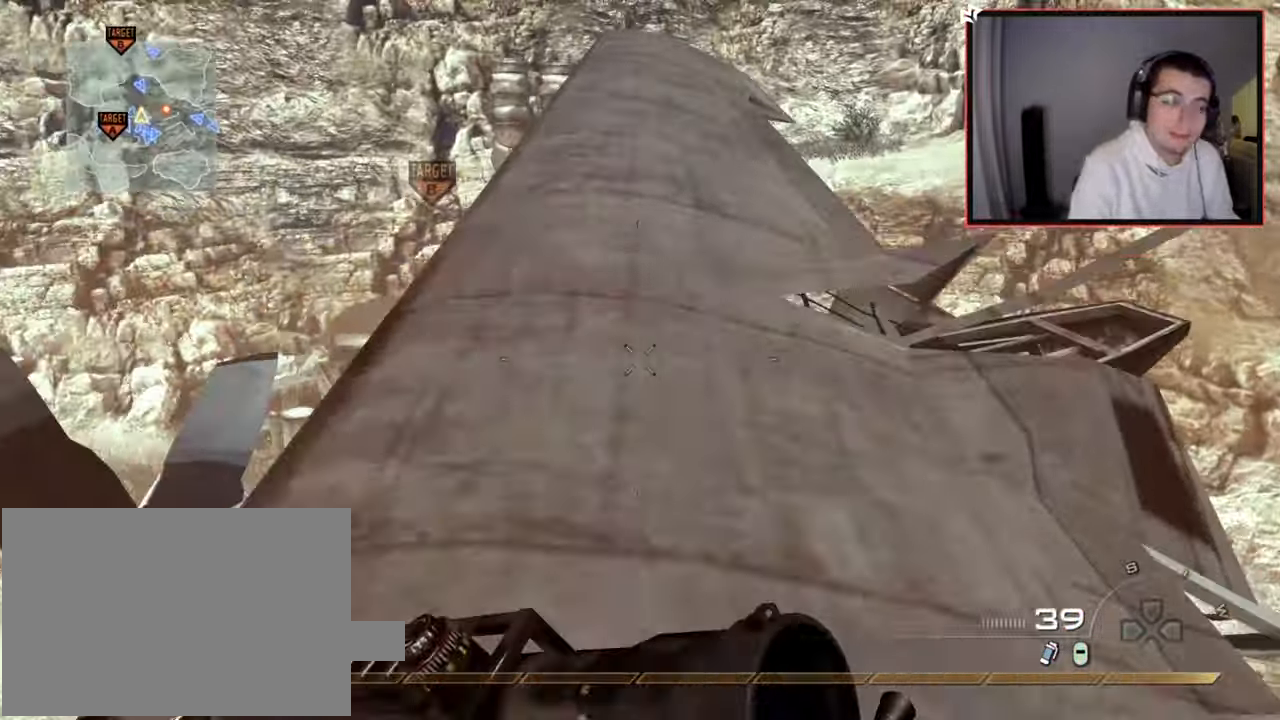
{"buttons": [], "left_stick": "up", "right_stick": "right", "events": [[433, "right_stick", "right"]]}
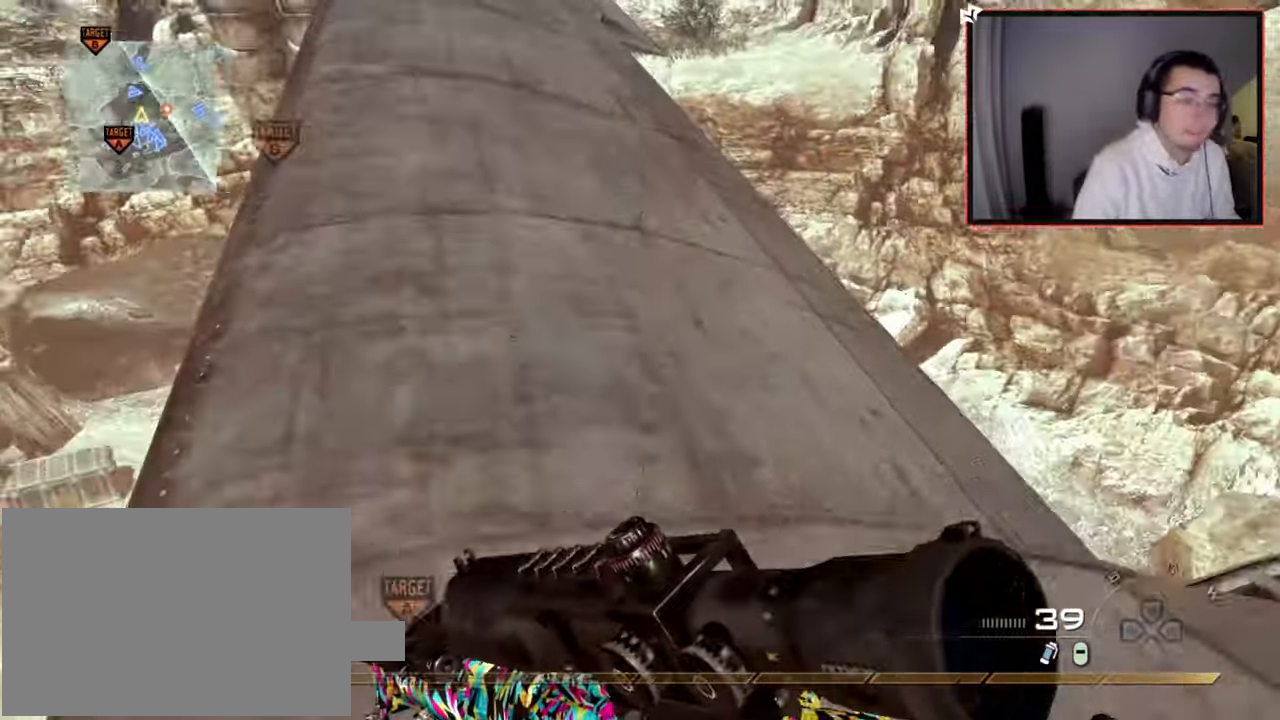
{"buttons": [], "left_stick": "down-left", "right_stick": "center", "events": [[50, "right_stick", "center"], [217, "right_stick", "right"], [267, "left_stick", "up-left"], [317, "L1", "down"], [450, "right_stick", "center"], [501, "L1", "up"], [501, "left_stick", "down-left"]]}
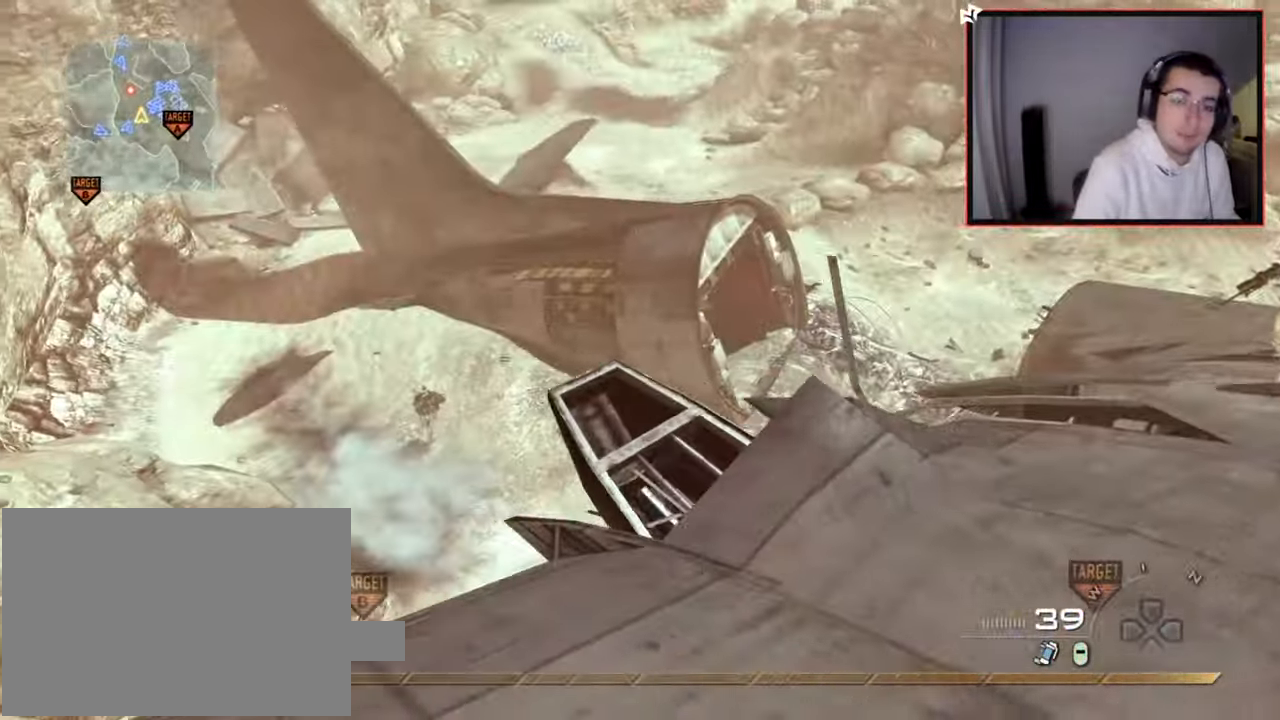
{"buttons": [], "left_stick": "down", "right_stick": "right", "events": [[250, "right_stick", "left"], [300, "right_stick", "center"], [417, "left_stick", "down"], [500, "right_stick", "right"]]}
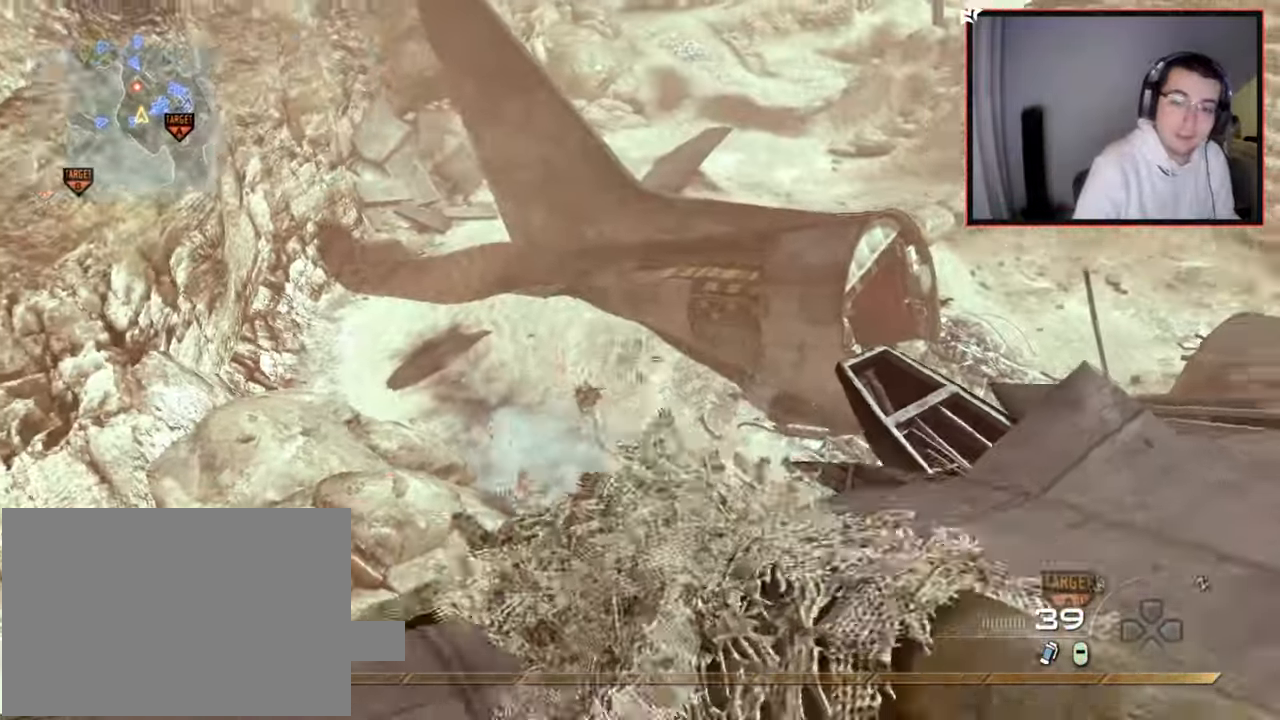
{"buttons": [], "left_stick": "center", "right_stick": "center", "events": [[200, "right_stick", "center"], [300, "TRIANGLE", "down"], [334, "TRIANGLE", "up"], [334, "left_stick", "up"], [417, "TRIANGLE", "down"], [417, "left_stick", "center"], [467, "TRIANGLE", "up"]]}
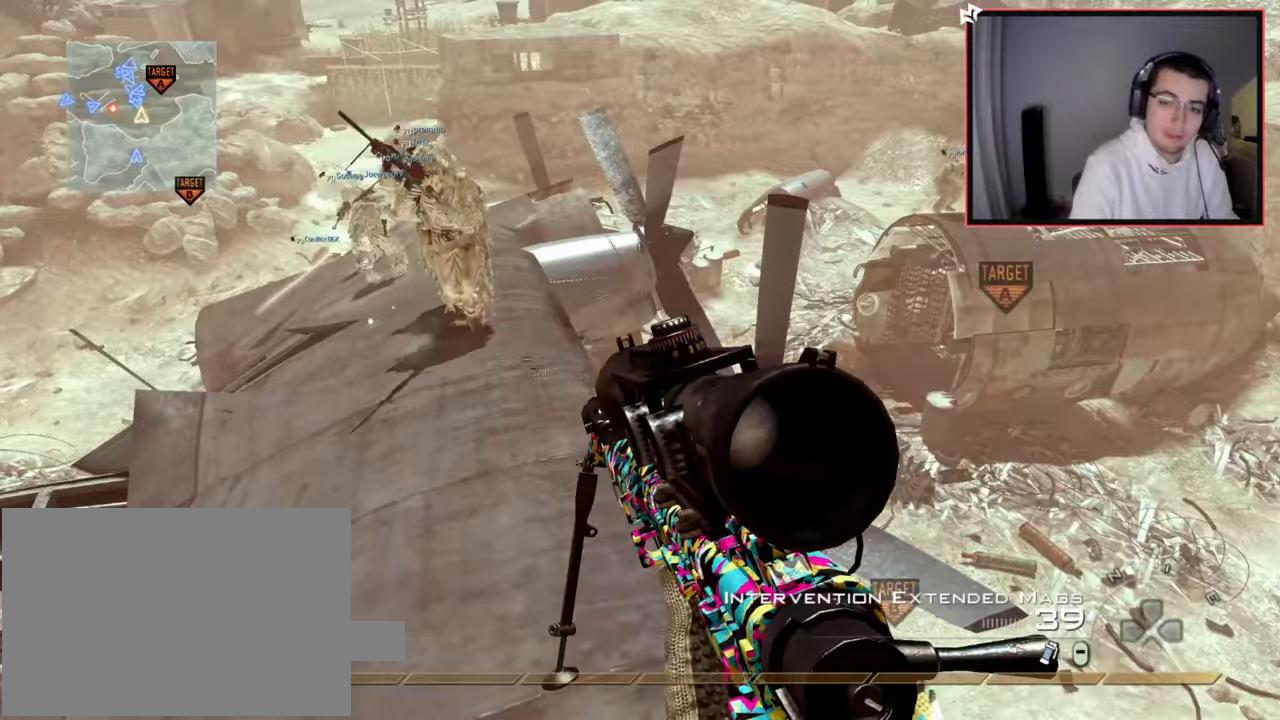
{"buttons": ["L3"], "left_stick": "up", "right_stick": "right", "events": [[33, "left_stick", "down-left"], [100, "right_stick", "up-right"], [166, "left_stick", "center"], [200, "right_stick", "center"], [283, "left_stick", "up"], [400, "L3", "down"], [450, "right_stick", "right"]]}
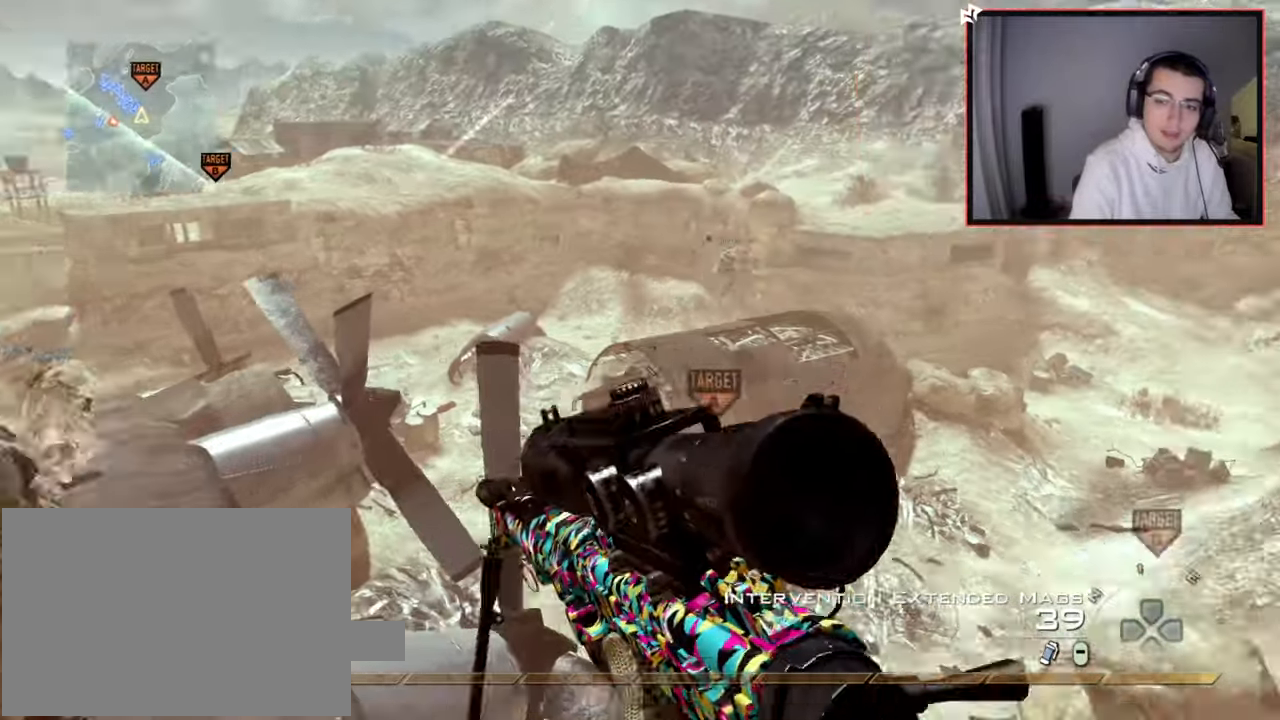
{"buttons": [], "left_stick": "up-left", "right_stick": "up-left", "events": [[50, "CROSS", "down"], [50, "left_stick", "up-left"], [67, "L3", "up"], [150, "CROSS", "up"], [317, "R2", "down"], [334, "SQUARE", "down"], [334, "right_stick", "up-left"], [417, "SQUARE", "up"], [434, "R2", "up"]]}
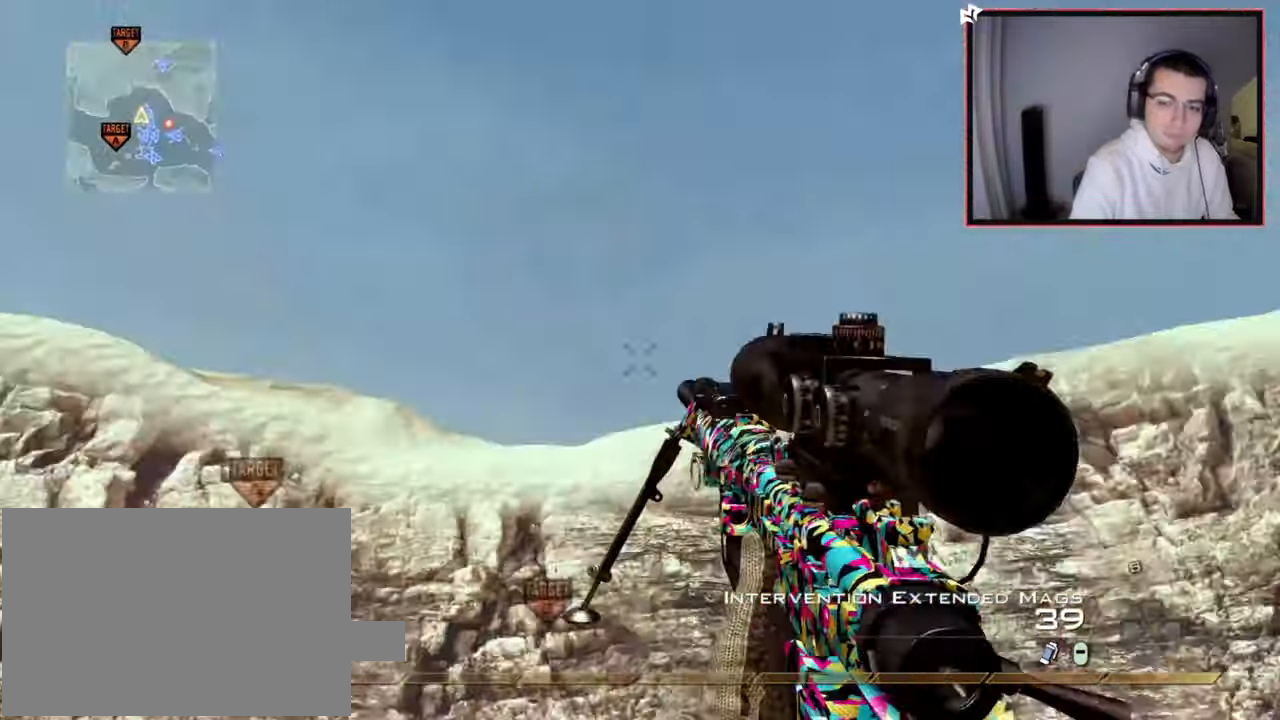
{"buttons": [], "left_stick": "up-left", "right_stick": "right", "events": [[100, "right_stick", "down-left"], [183, "TRIANGLE", "down"], [250, "TRIANGLE", "up"], [300, "TRIANGLE", "down"], [317, "R2", "down"], [317, "right_stick", "down-right"], [350, "SQUARE", "down"], [350, "TRIANGLE", "up"], [383, "right_stick", "right"], [450, "SQUARE", "up"], [500, "R2", "up"]]}
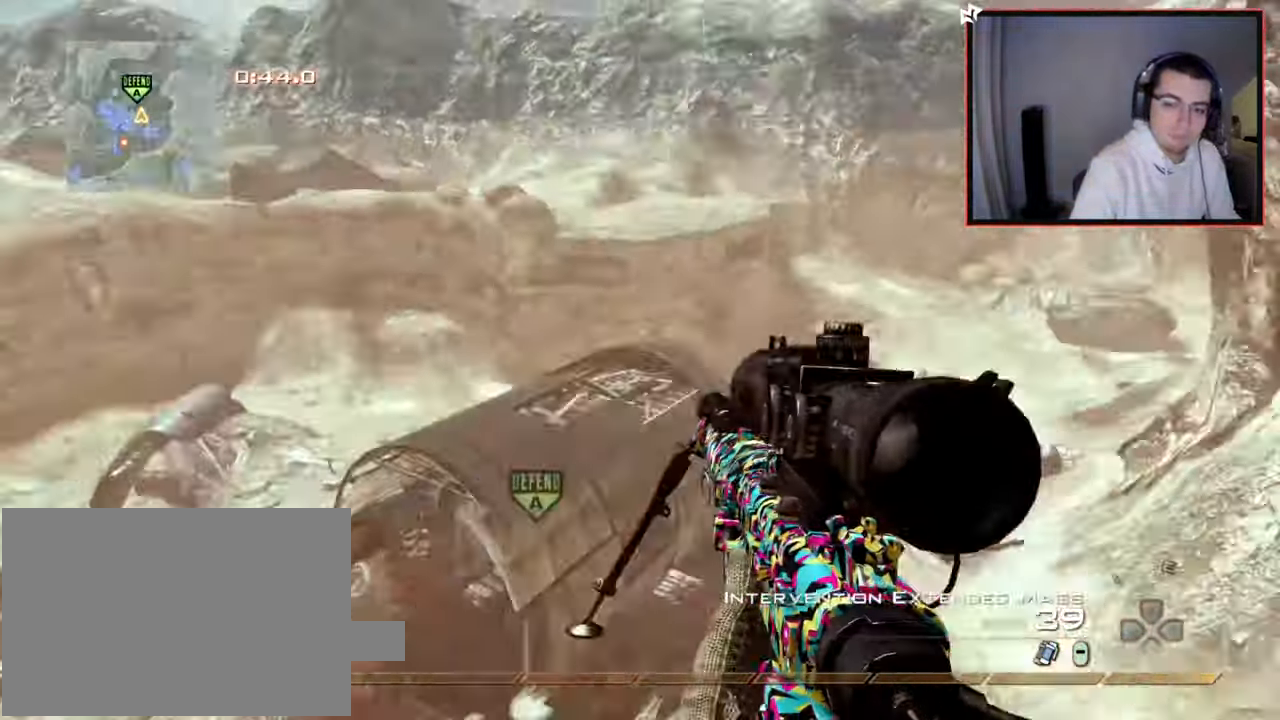
{"buttons": ["SQUARE", "R2"], "left_stick": "left", "right_stick": "right", "events": [[217, "TRIANGLE", "down"], [300, "TRIANGLE", "up"], [350, "TRIANGLE", "down"], [417, "left_stick", "left"], [434, "TRIANGLE", "up"], [501, "R2", "down"], [501, "SQUARE", "down"]]}
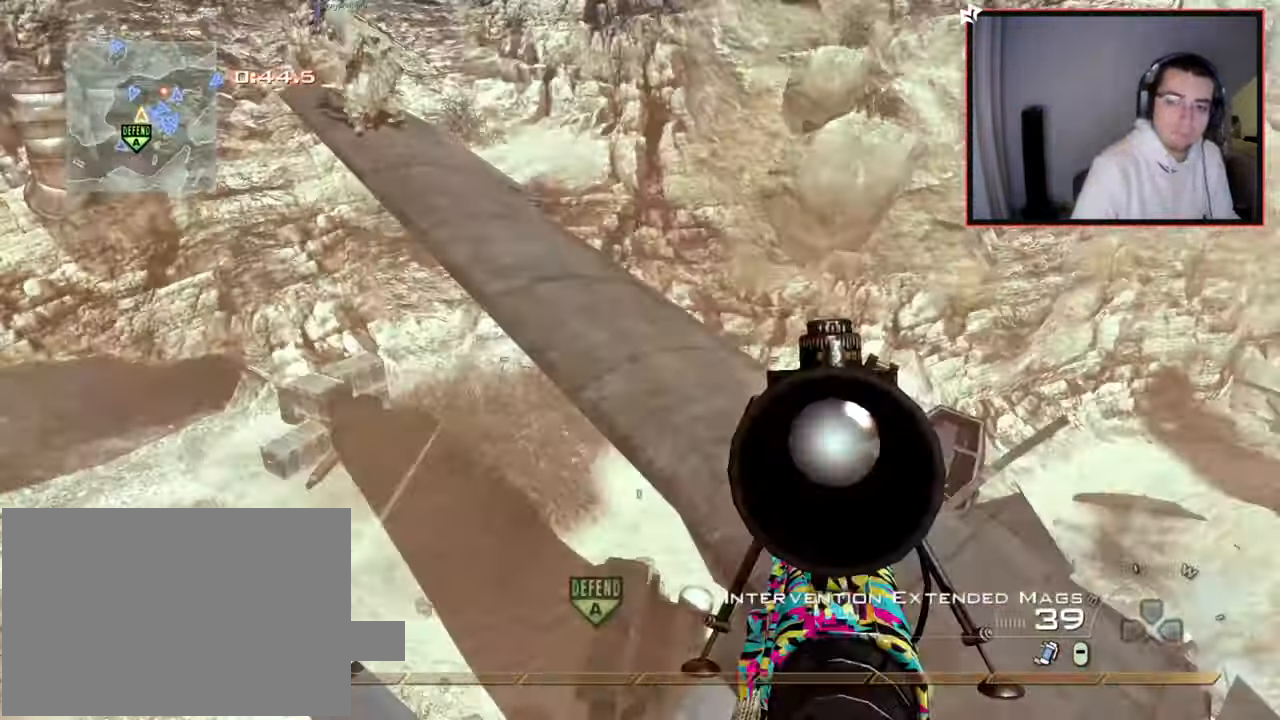
{"buttons": [], "left_stick": "center", "right_stick": "center", "events": [[33, "left_stick", "center"], [100, "SQUARE", "up"], [133, "R2", "up"], [133, "right_stick", "center"], [300, "R1", "down"], [317, "DPAD_DOWN", "down"], [350, "right_stick", "up-left"], [417, "right_stick", "center"], [433, "R1", "up"], [450, "DPAD_DOWN", "up"]]}
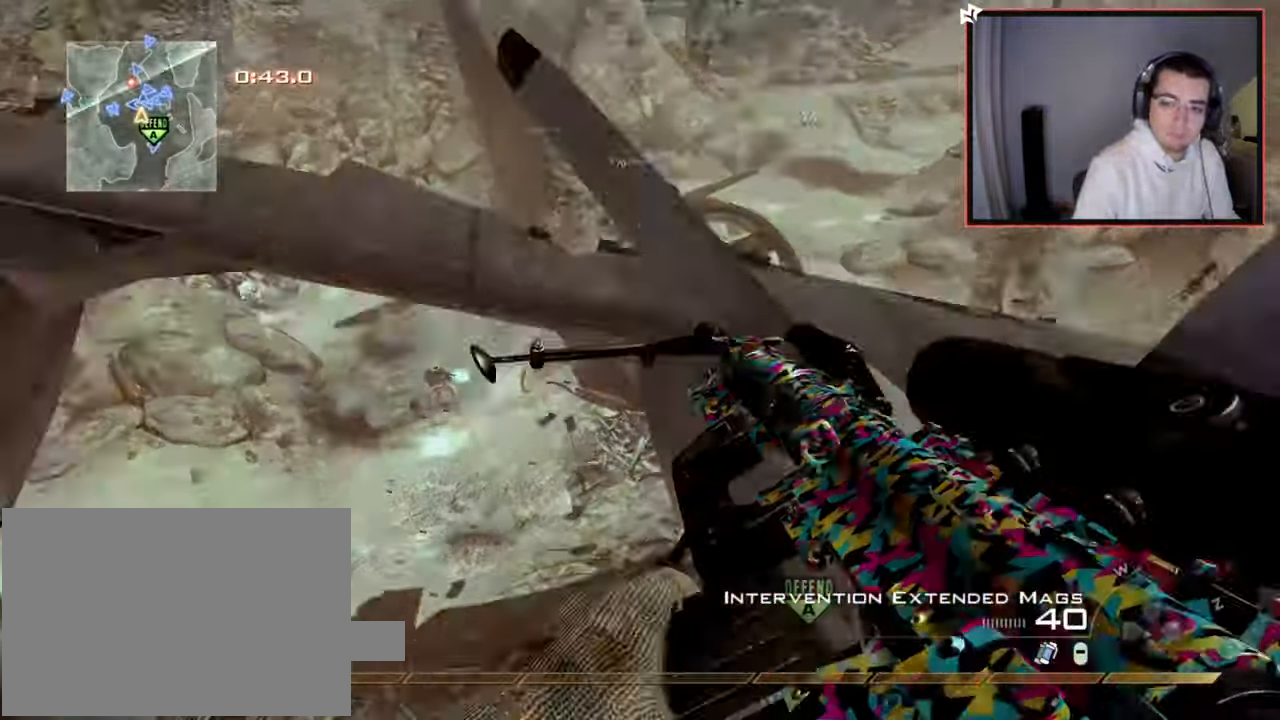
{"buttons": ["CIRCLE", "SQUARE", "R2"], "left_stick": "center", "right_stick": "center", "events": [[50, "right_stick", "up-left"], [133, "left_stick", "up"], [150, "right_stick", "center"], [200, "TRIANGLE", "down"], [250, "TRIANGLE", "up"], [300, "TRIANGLE", "down"], [317, "R2", "down"], [317, "left_stick", "center"], [367, "SQUARE", "down"], [384, "TRIANGLE", "up"], [434, "CIRCLE", "down"]]}
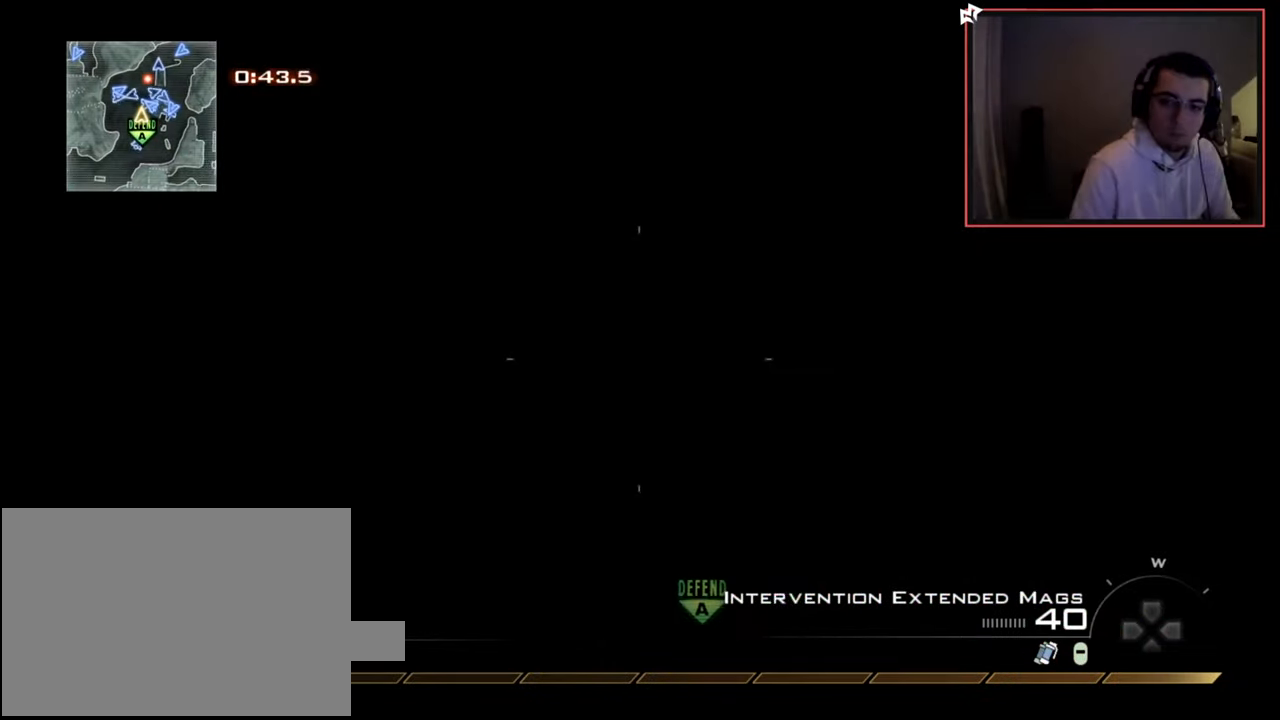
{"buttons": [], "left_stick": "center", "right_stick": "up", "events": [[17, "SQUARE", "up"], [250, "R2", "up"], [350, "CIRCLE", "up"], [500, "right_stick", "up"]]}
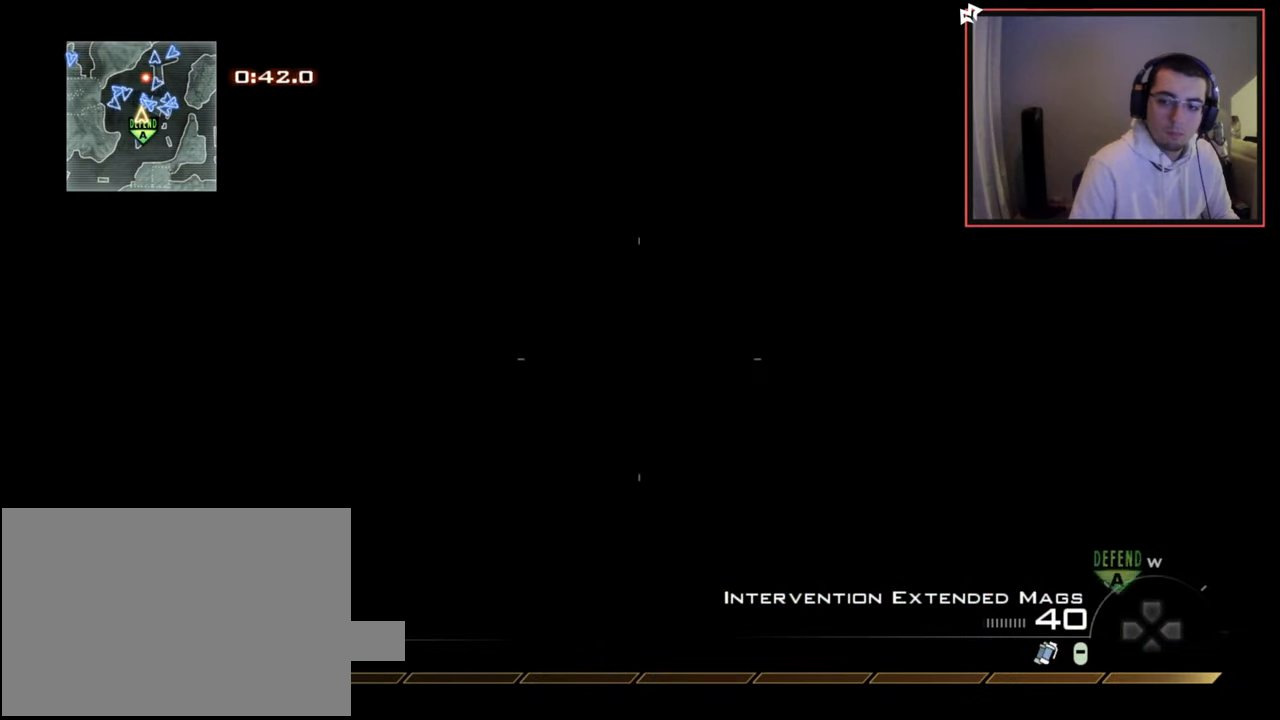
{"buttons": ["CROSS"], "left_stick": "up", "right_stick": "center", "events": [[117, "right_stick", "center"], [201, "left_stick", "up"], [384, "CROSS", "down"]]}
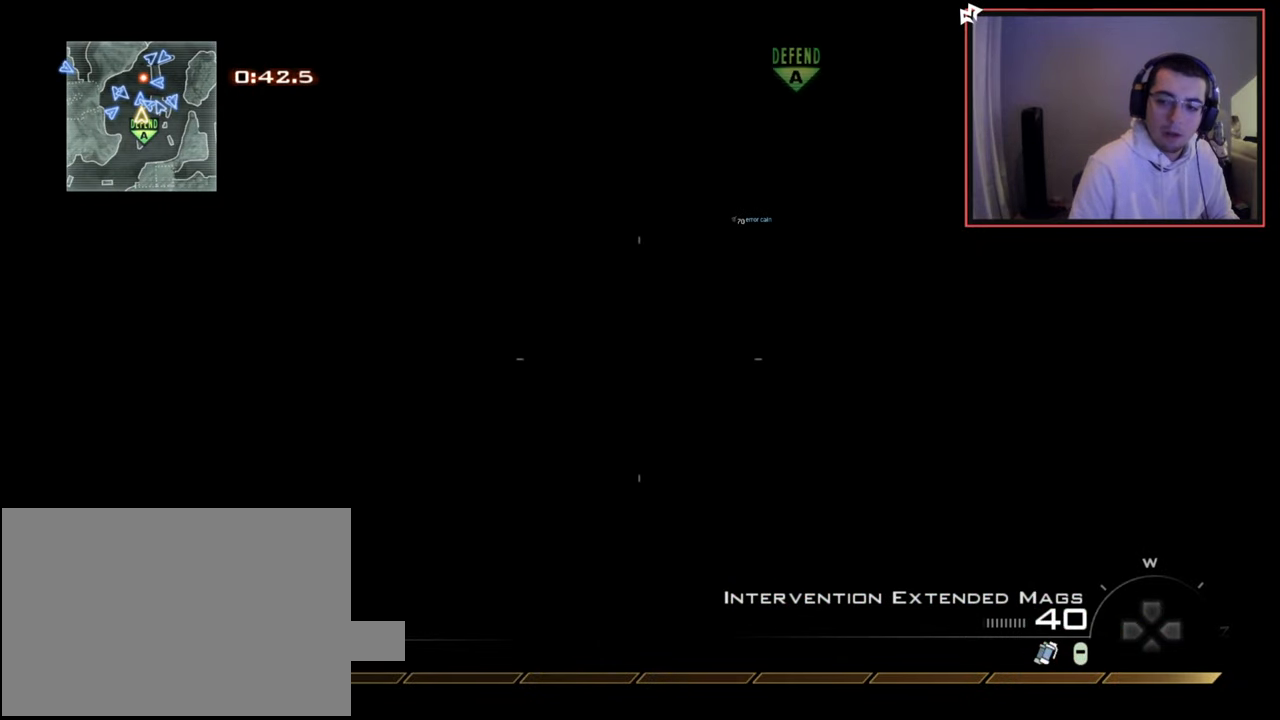
{"buttons": [], "left_stick": "up", "right_stick": "center", "events": [[33, "CROSS", "up"], [317, "SQUARE", "down"], [434, "SQUARE", "up"]]}
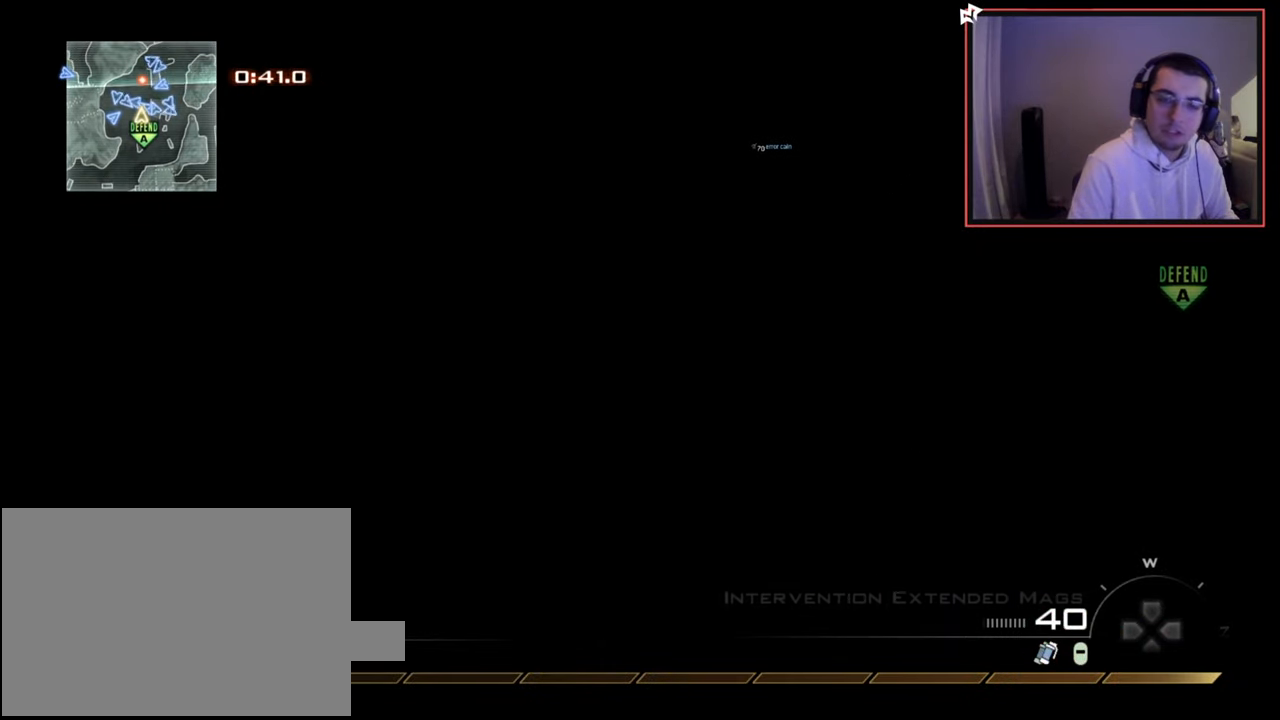
{"buttons": [], "left_stick": "center", "right_stick": "center", "events": [[150, "left_stick", "center"], [284, "DPAD_DOWN", "down"], [351, "CIRCLE", "down"], [401, "DPAD_DOWN", "up"], [501, "CIRCLE", "up"]]}
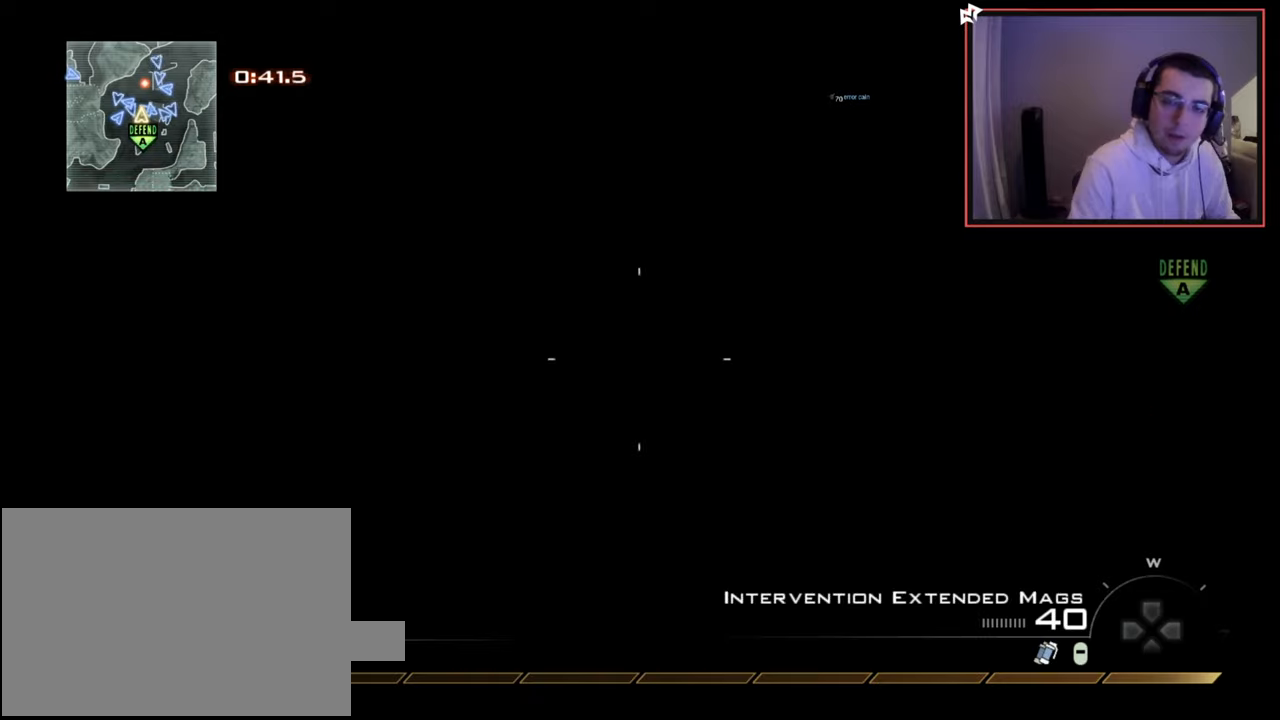
{"buttons": [], "left_stick": "up", "right_stick": "center", "events": [[334, "left_stick", "up"], [384, "R3", "down"], [384, "right_stick", "up"], [434, "right_stick", "center"], [450, "R3", "up"]]}
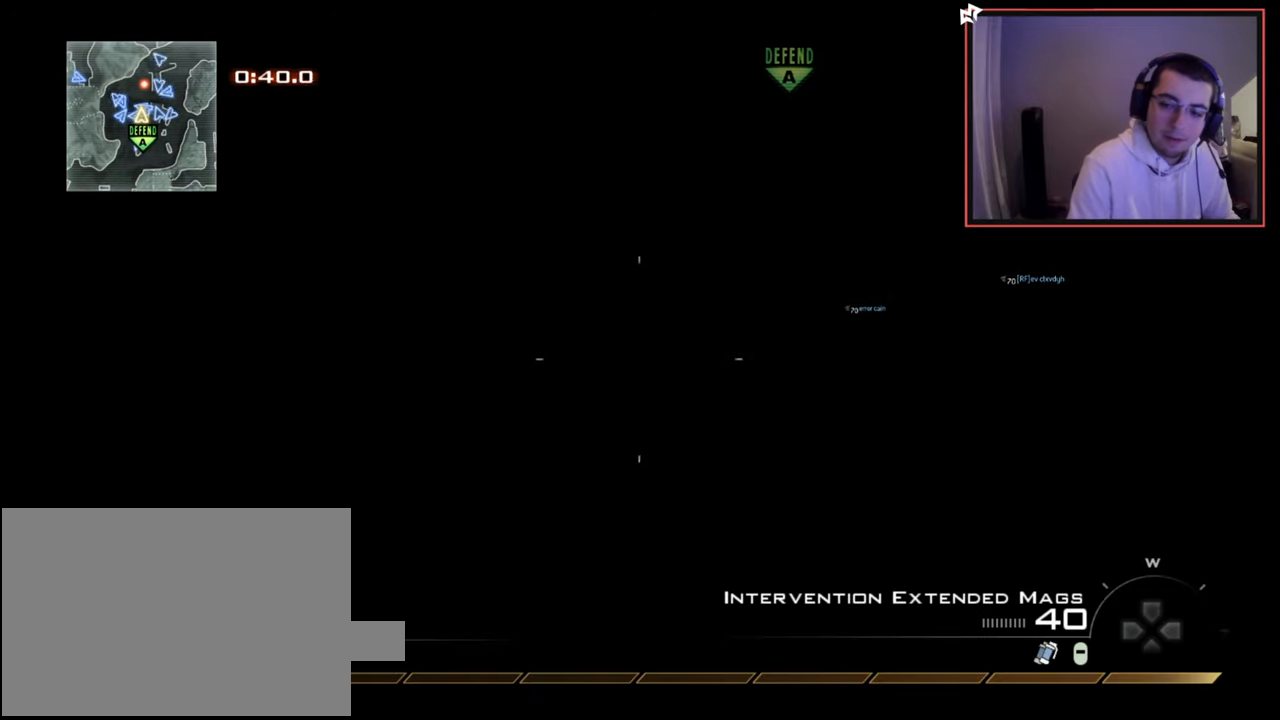
{"buttons": [], "left_stick": "up", "right_stick": "center", "events": []}
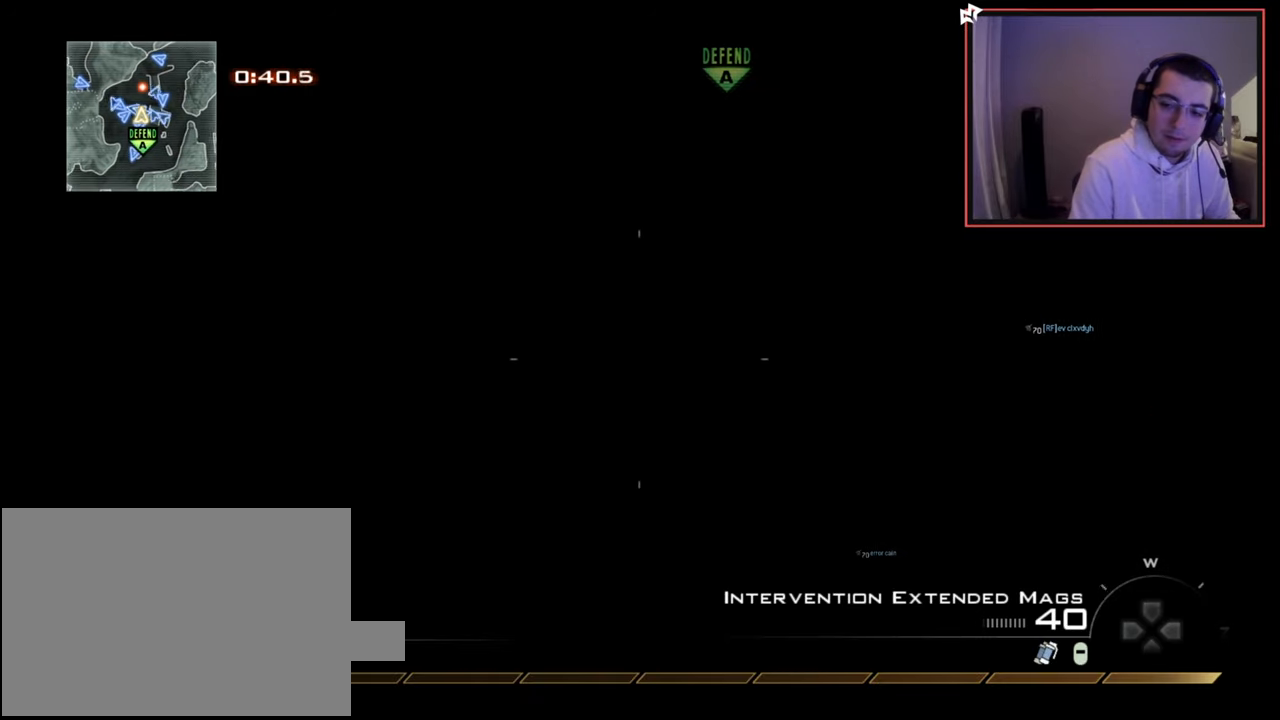
{"buttons": [], "left_stick": "up-left", "right_stick": "center", "events": [[17, "left_stick", "center"], [133, "R1", "down"], [233, "R1", "up"], [350, "right_stick", "right"], [434, "left_stick", "up-left"], [484, "right_stick", "center"]]}
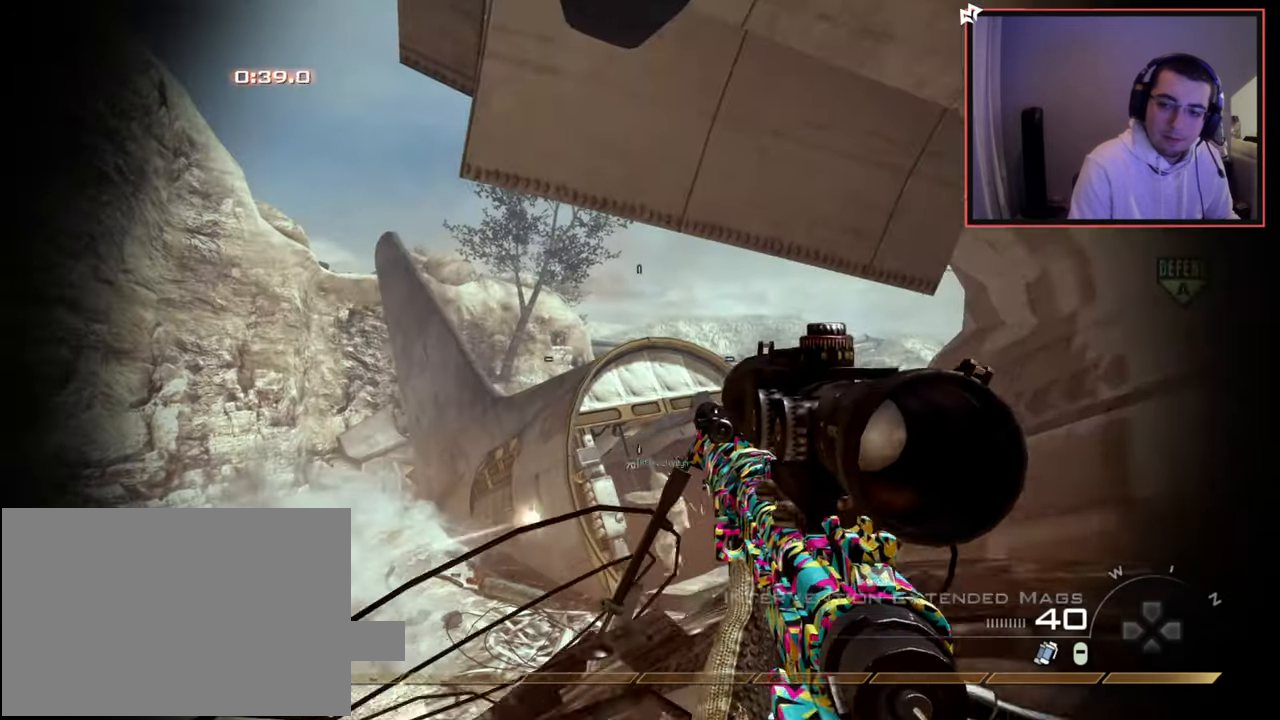
{"buttons": ["L3"], "left_stick": "up-left", "right_stick": "center", "events": [[50, "left_stick", "center"], [117, "left_stick", "up-left"], [267, "right_stick", "down-right"], [351, "L3", "down"], [384, "right_stick", "center"]]}